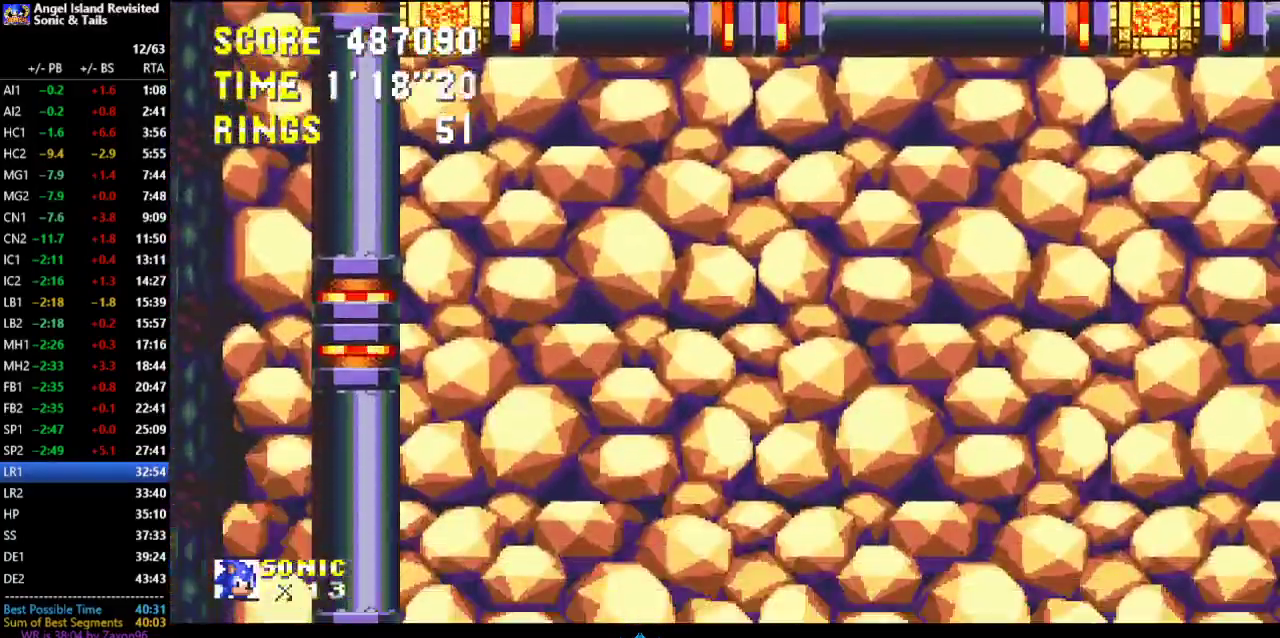
Gameplay with a controller (Xbox layout); each line is a JSON object with the inputs held at the frame after it. "events" lists button and stick changes between this image and that frame as [ms after this image, input, new state], when the widget could be followed in between. Not read: DPAD_DOWN DPAD_RIGHT L1 L2 L3 R1 R2 R3 START.
{"buttons": ["DPAD_LEFT"], "left_stick": "center", "events": [[167, "DPAD_LEFT", "down"]]}
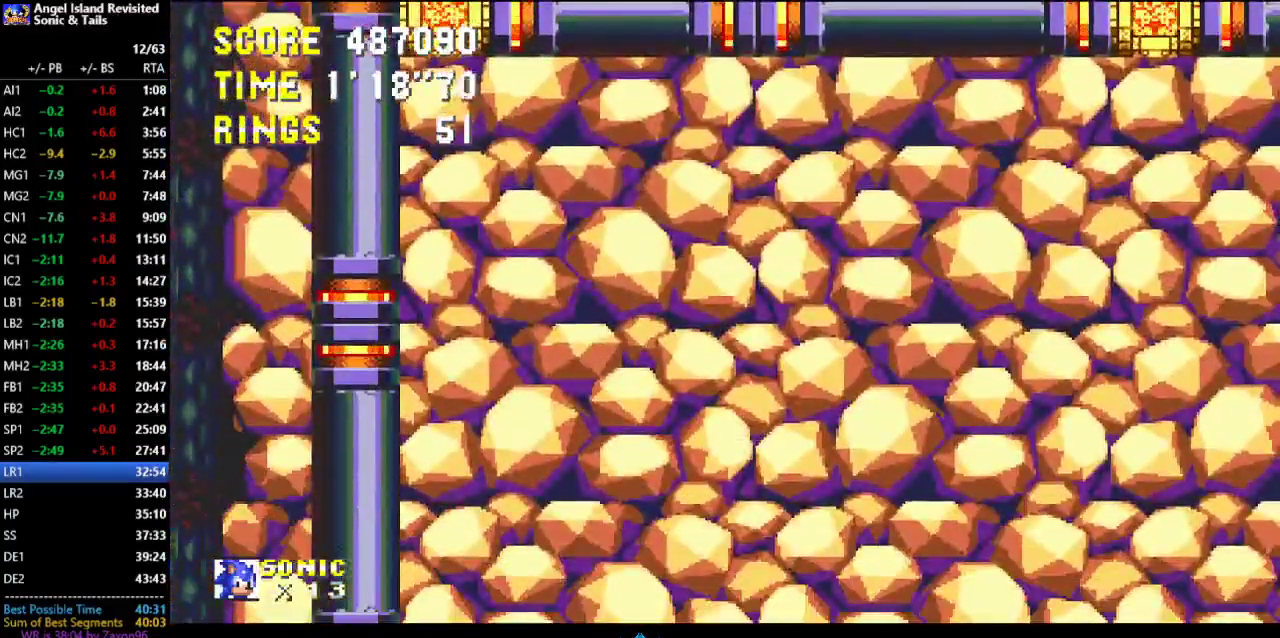
{"buttons": ["DPAD_LEFT"], "left_stick": "center", "events": []}
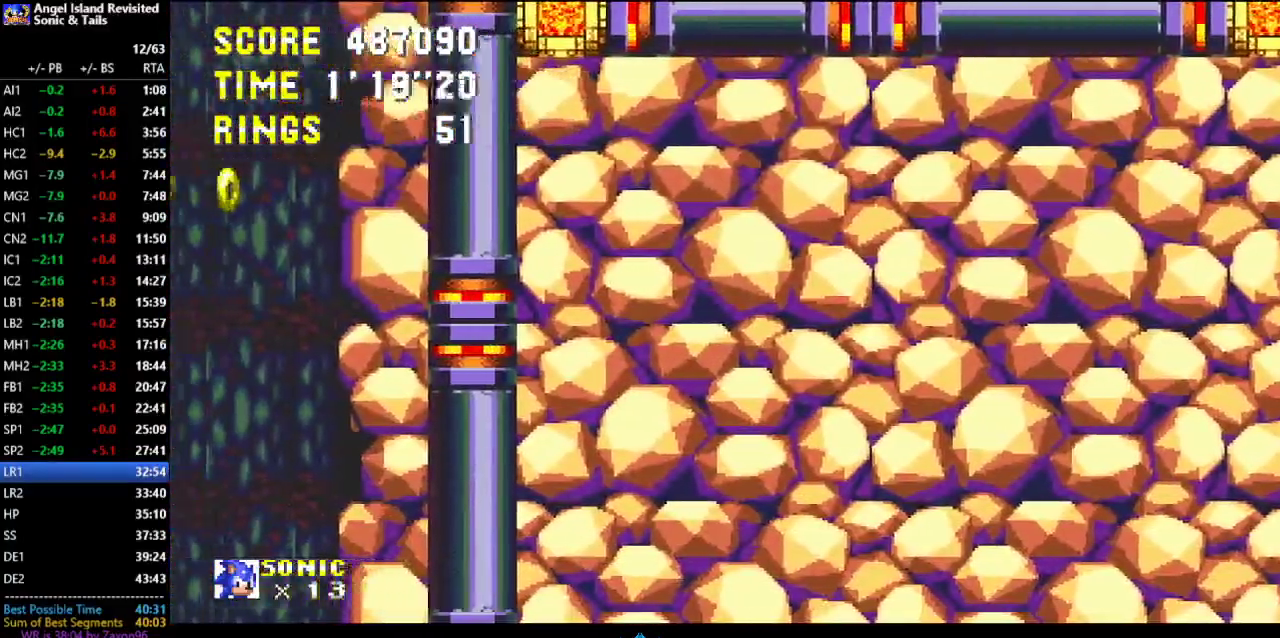
{"buttons": ["DPAD_LEFT"], "left_stick": "center", "events": []}
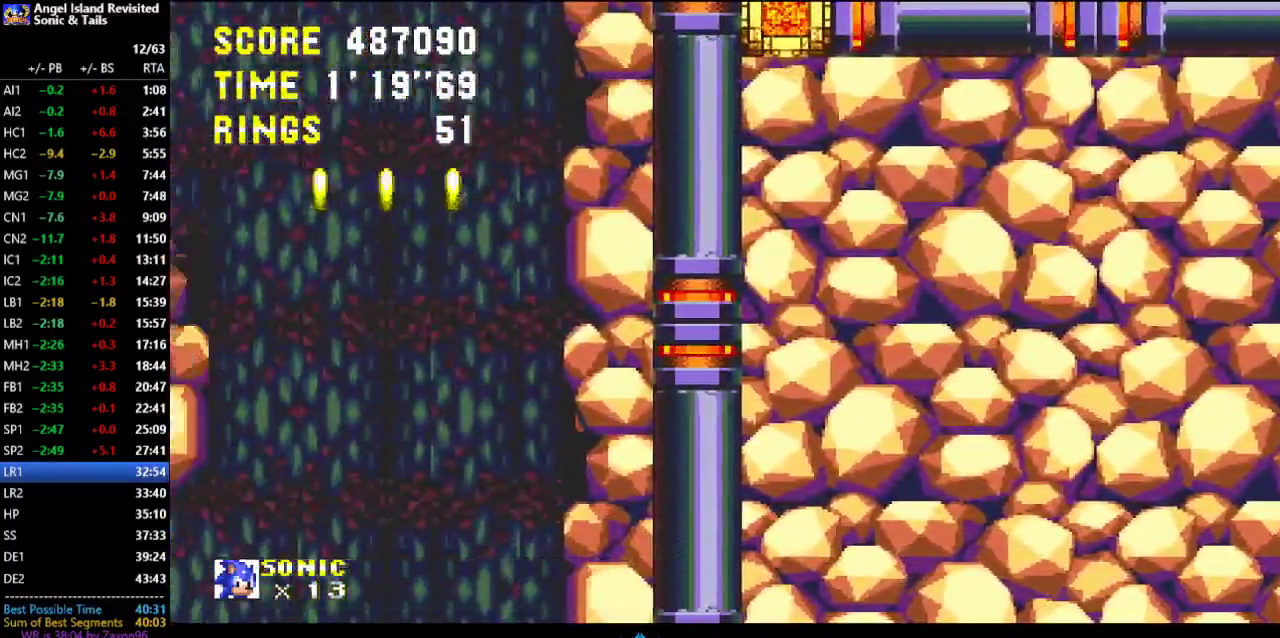
{"buttons": ["DPAD_LEFT"], "left_stick": "center", "events": []}
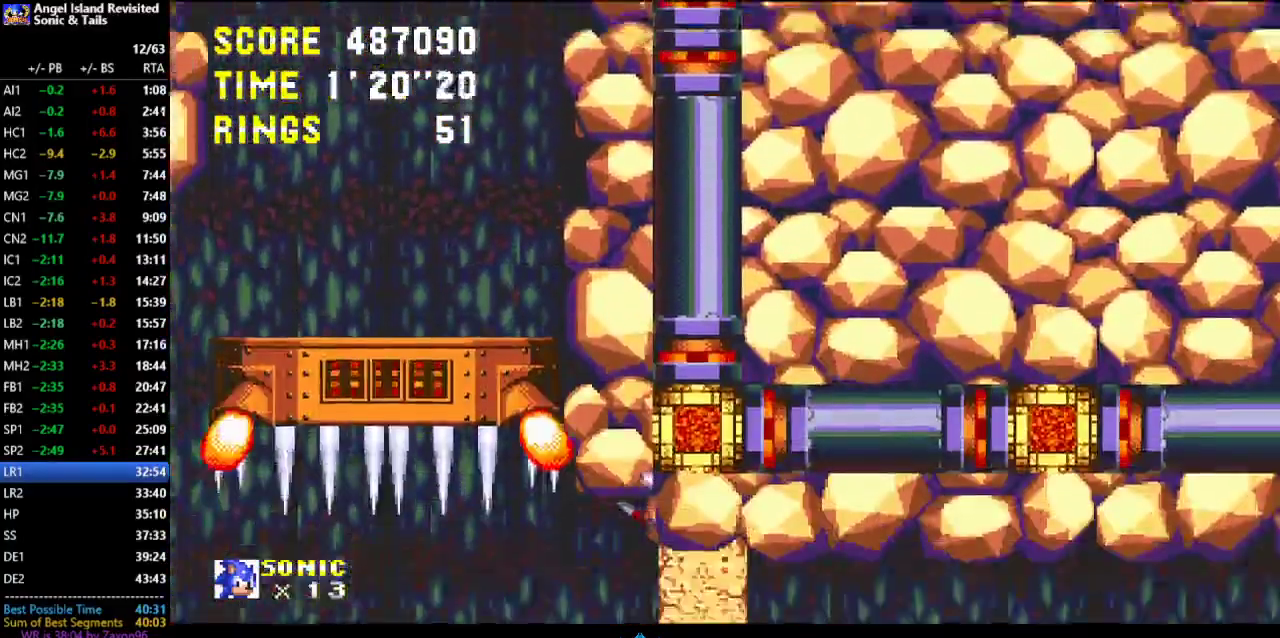
{"buttons": ["DPAD_LEFT"], "left_stick": "center", "events": []}
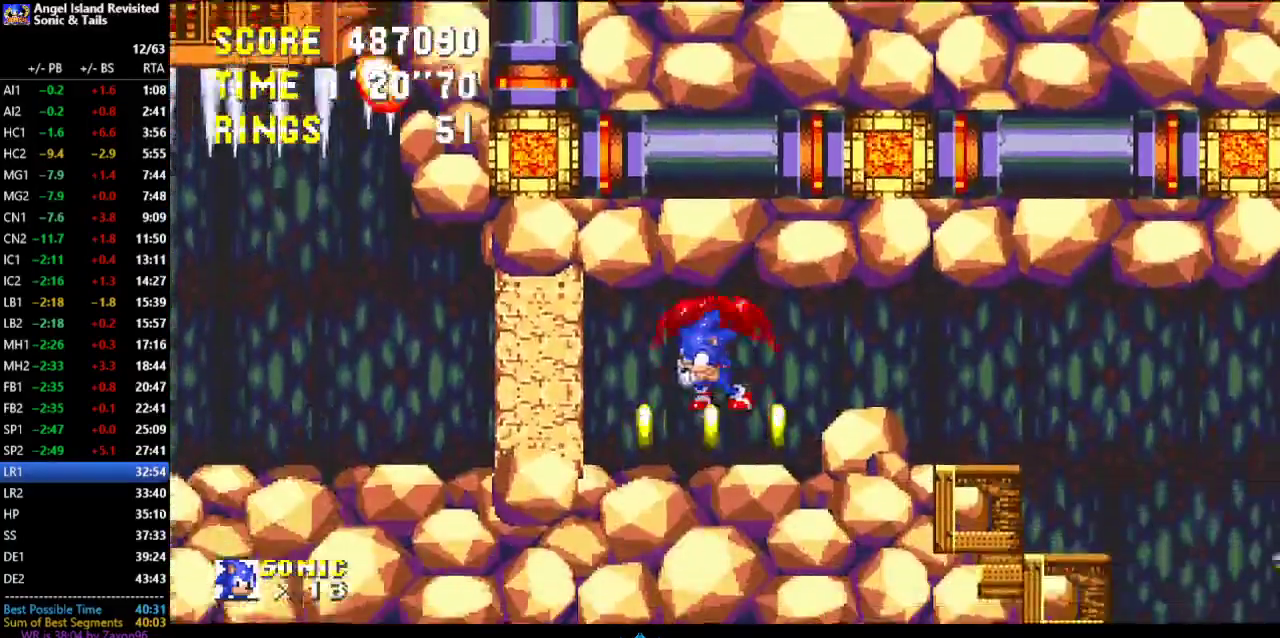
{"buttons": ["A"], "left_stick": "center", "events": [[50, "DPAD_LEFT", "up"], [500, "A", "down"]]}
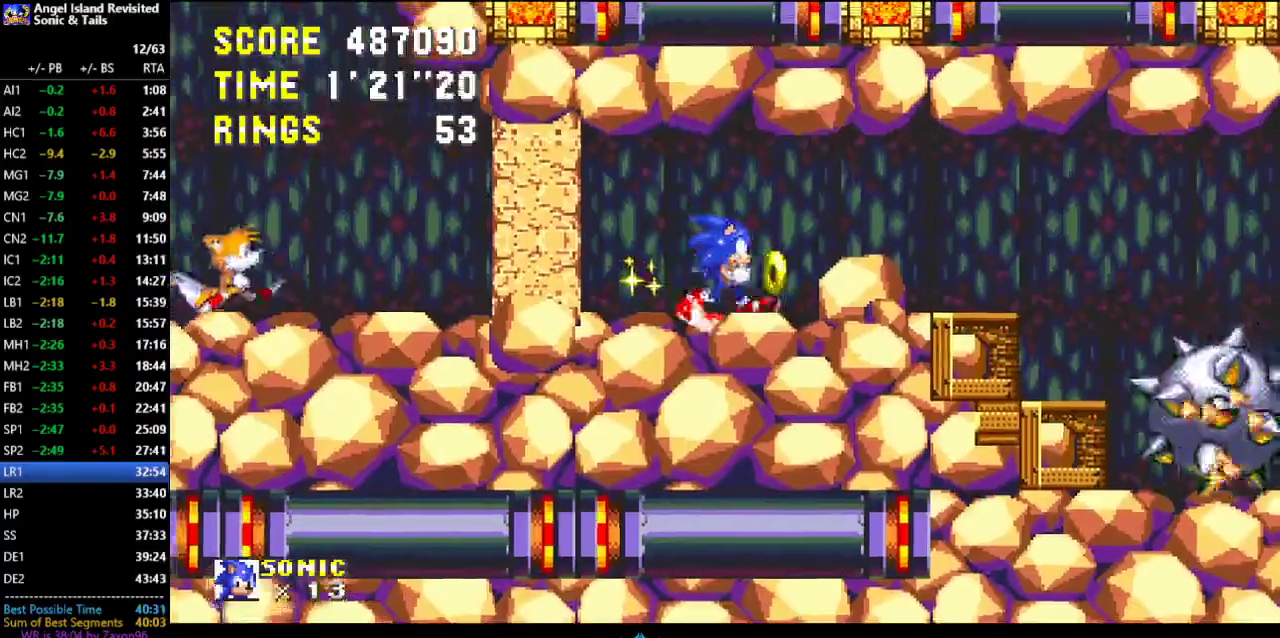
{"buttons": [], "left_stick": "center", "events": [[67, "A", "up"]]}
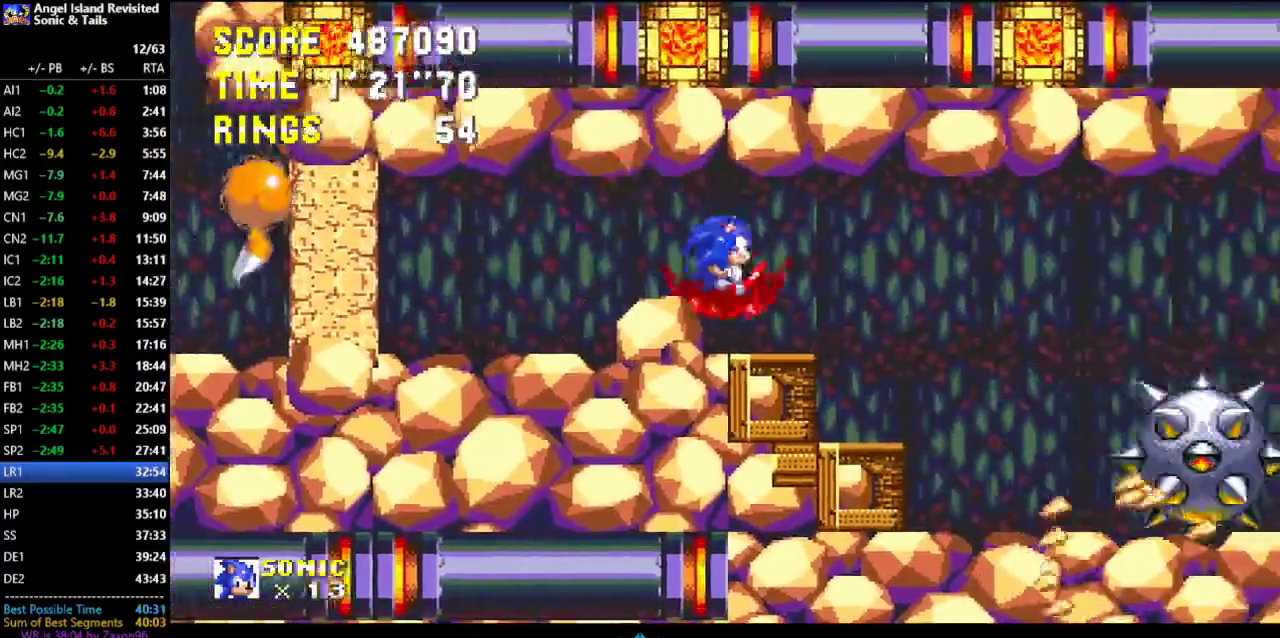
{"buttons": [], "left_stick": "center", "events": [[300, "DPAD_LEFT", "down"], [483, "DPAD_LEFT", "up"]]}
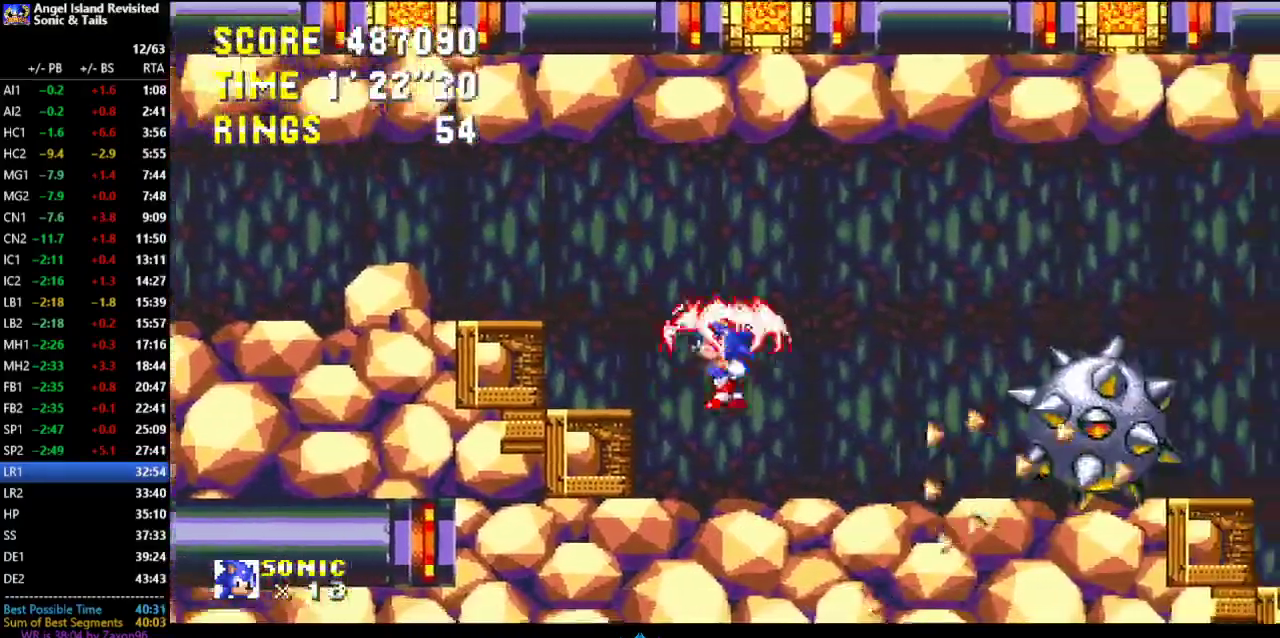
{"buttons": ["A"], "left_stick": "center", "events": [[167, "A", "down"]]}
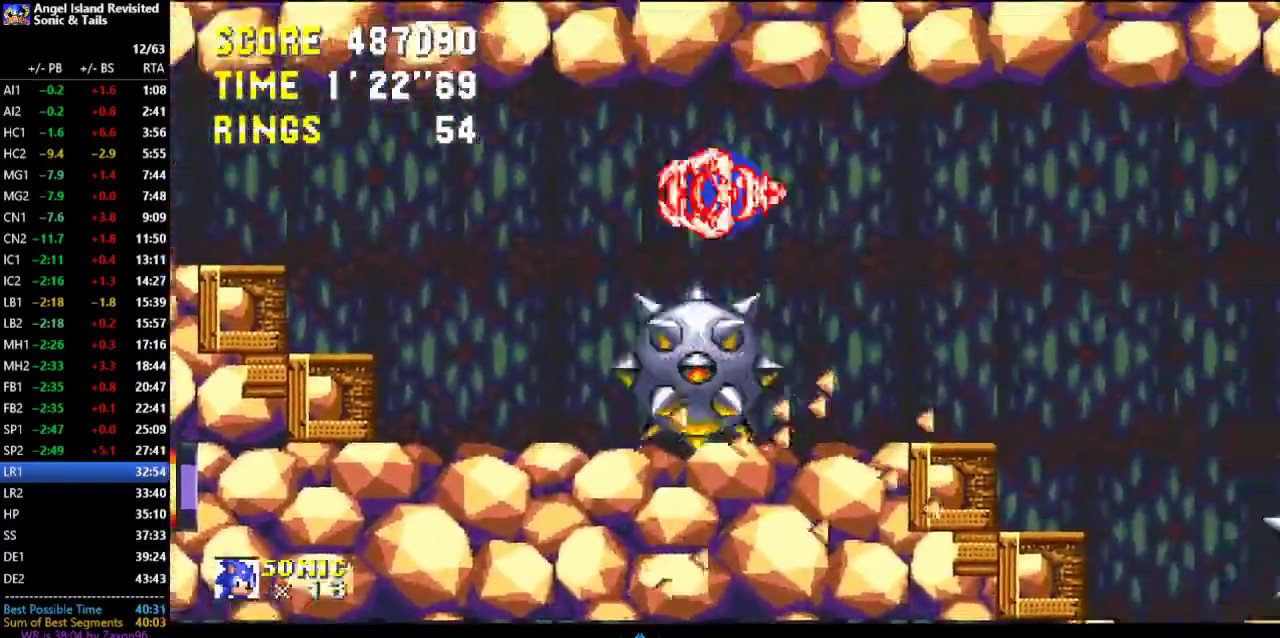
{"buttons": ["A"], "left_stick": "center", "events": [[333, "A", "up"], [467, "A", "down"]]}
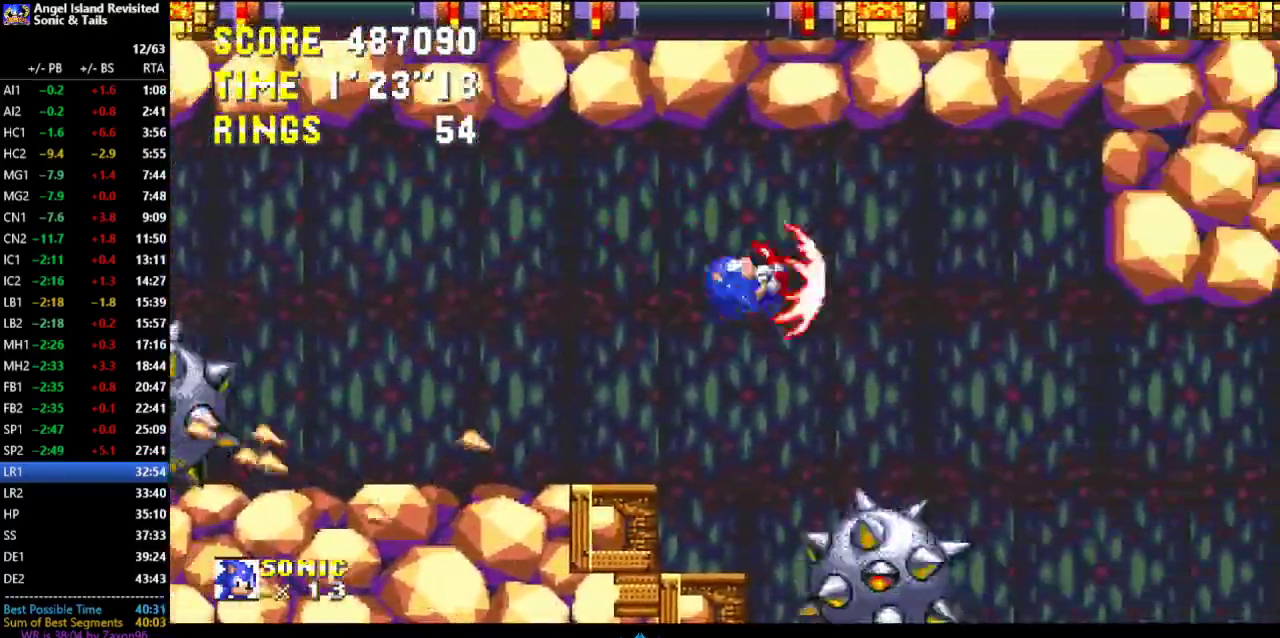
{"buttons": [], "left_stick": "center", "events": [[83, "A", "up"]]}
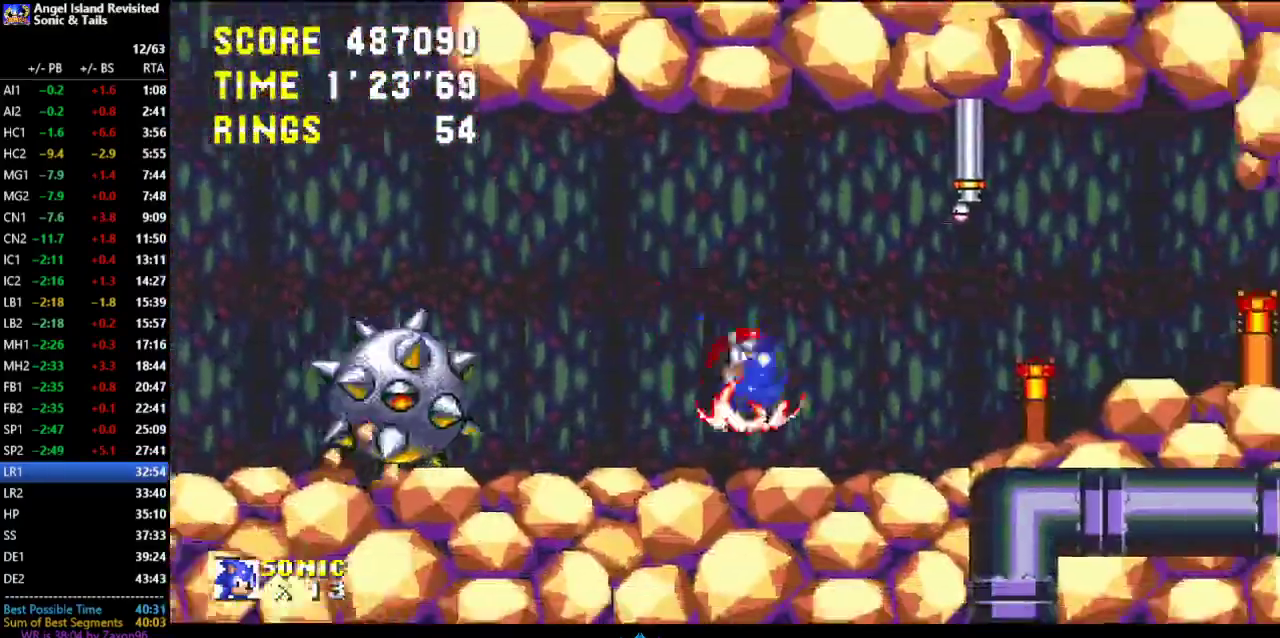
{"buttons": [], "left_stick": "center", "events": []}
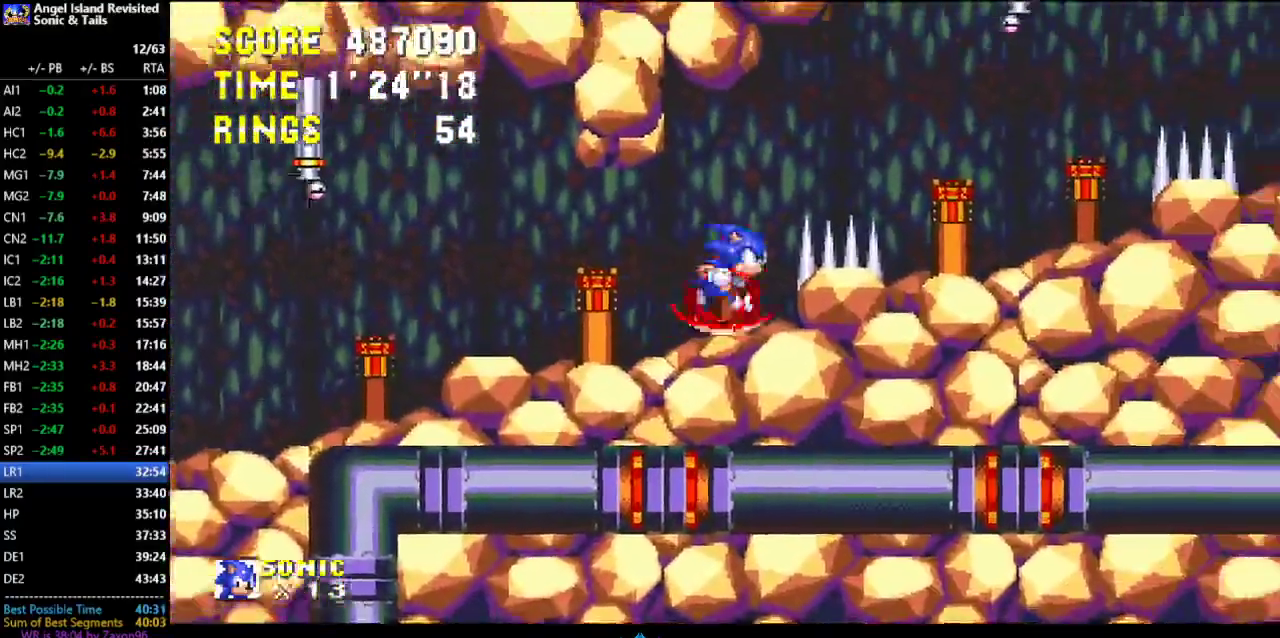
{"buttons": [], "left_stick": "center", "events": [[67, "A", "down"], [367, "A", "up"]]}
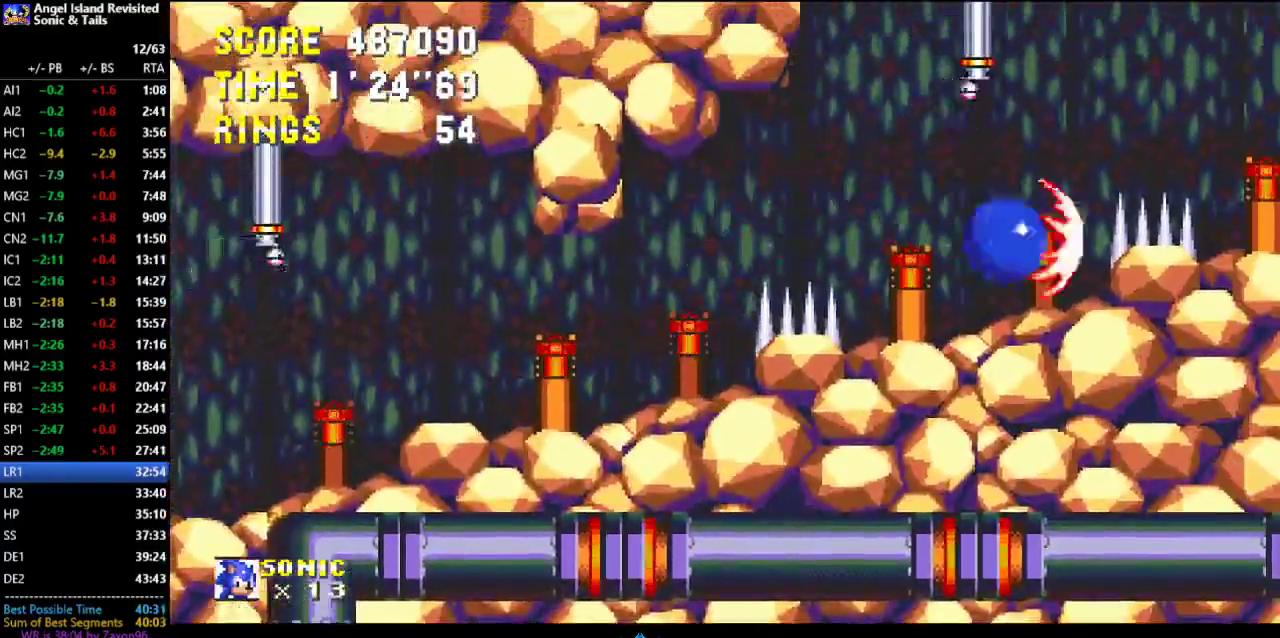
{"buttons": [], "left_stick": "center", "events": [[83, "A", "down"], [217, "A", "up"], [267, "A", "down"], [400, "A", "up"]]}
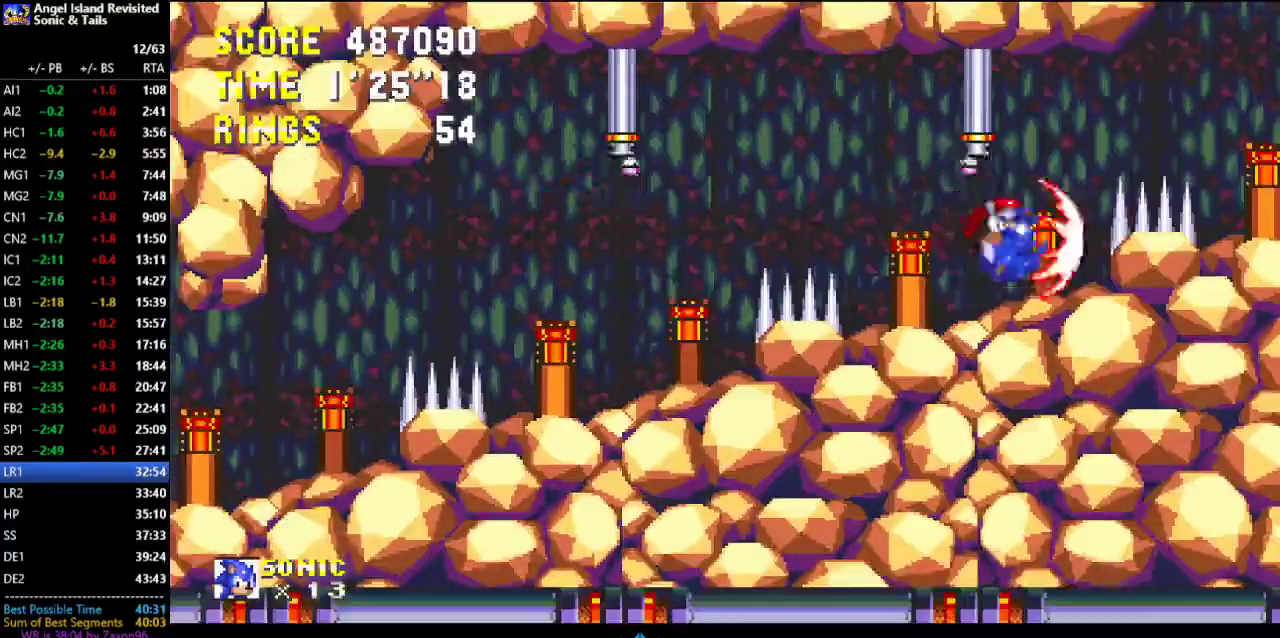
{"buttons": [], "left_stick": "center", "events": [[167, "A", "down"], [467, "A", "up"]]}
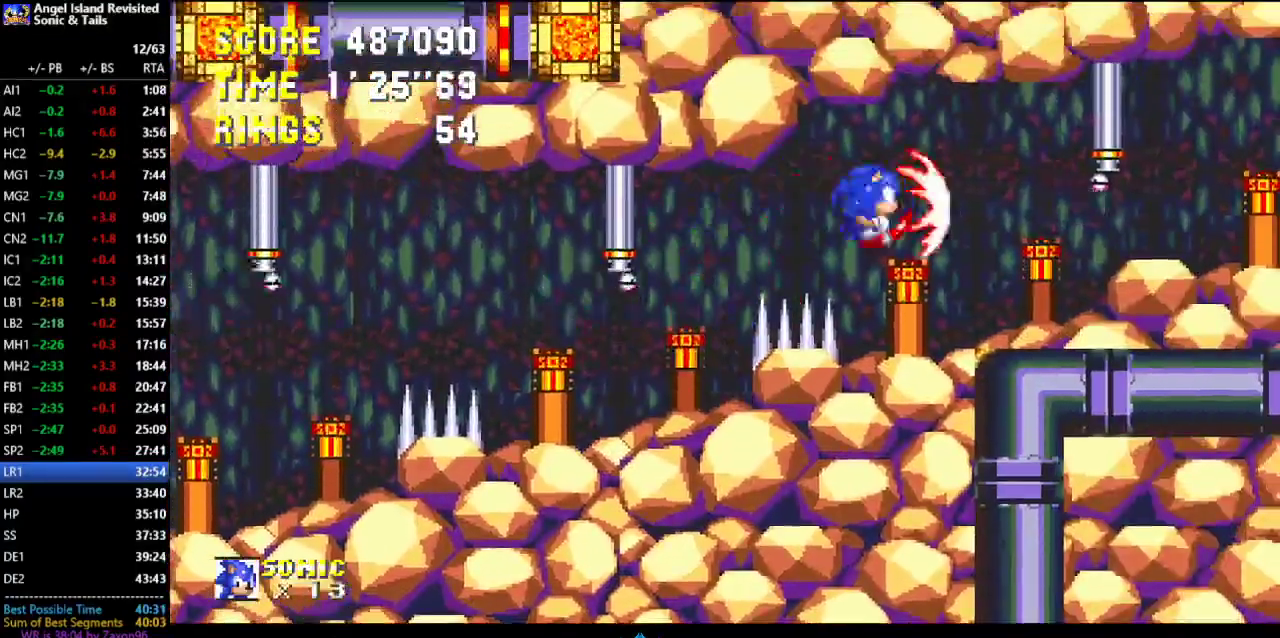
{"buttons": [], "left_stick": "center", "events": []}
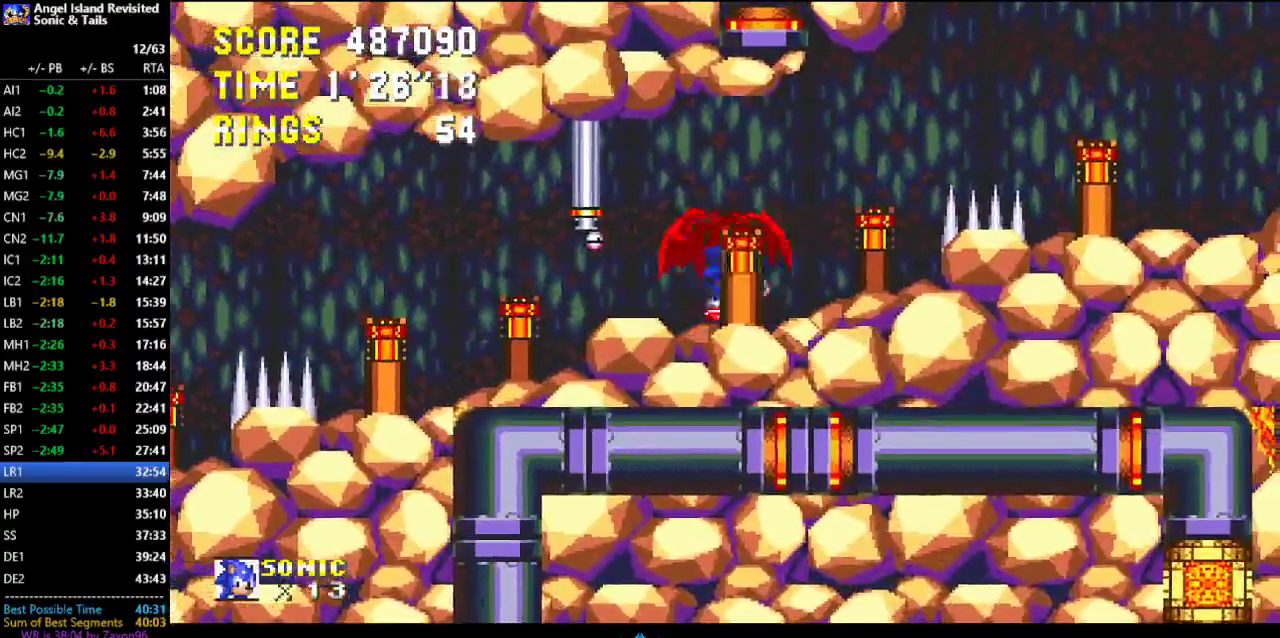
{"buttons": [], "left_stick": "center", "events": [[283, "A", "down"], [333, "B", "down"], [350, "A", "up"], [383, "B", "up"]]}
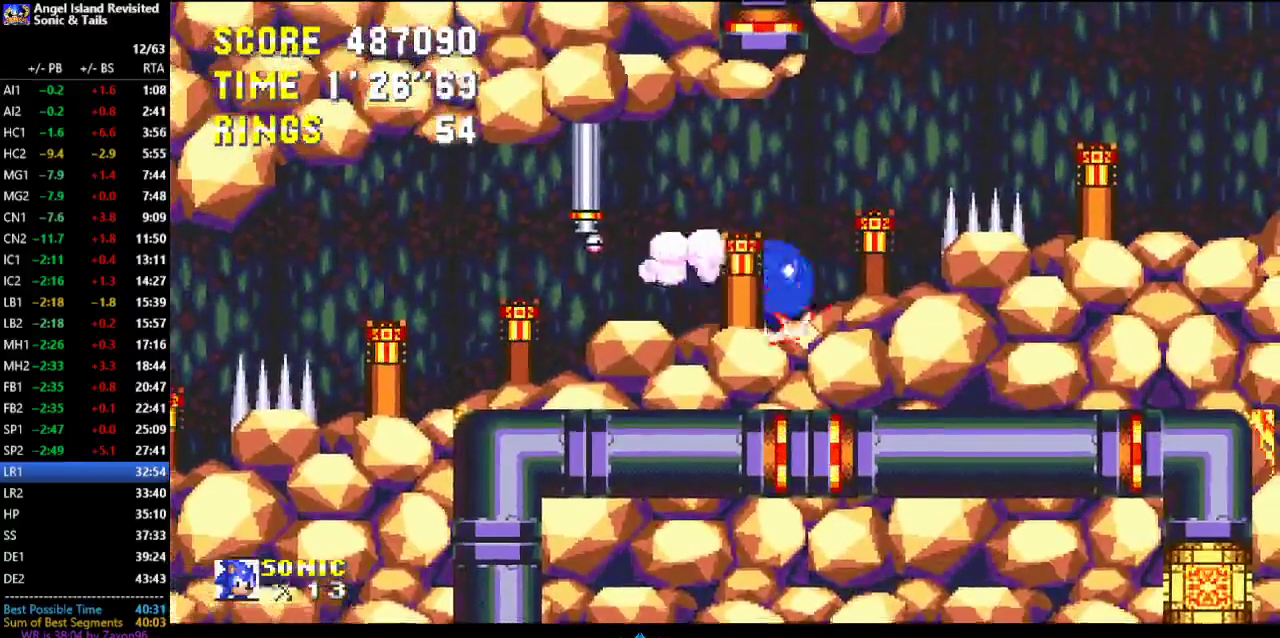
{"buttons": ["A"], "left_stick": "center", "events": [[150, "A", "down"], [317, "A", "up"], [367, "A", "down"]]}
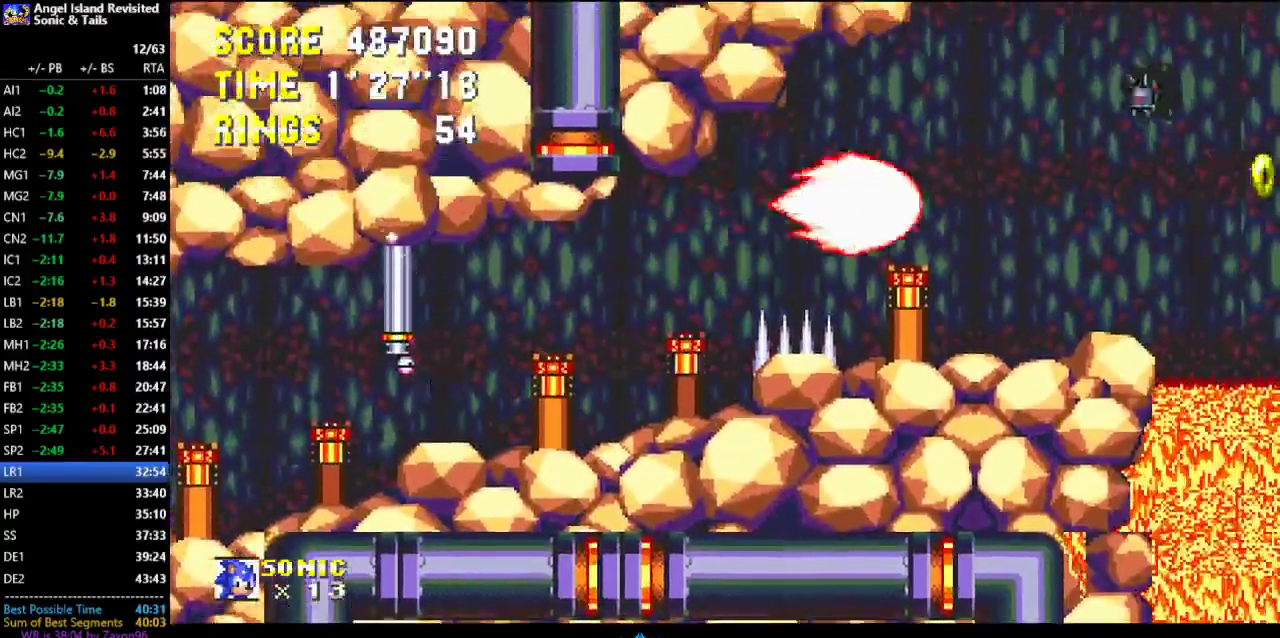
{"buttons": ["A"], "left_stick": "center", "events": [[17, "A", "up"], [200, "A", "down"]]}
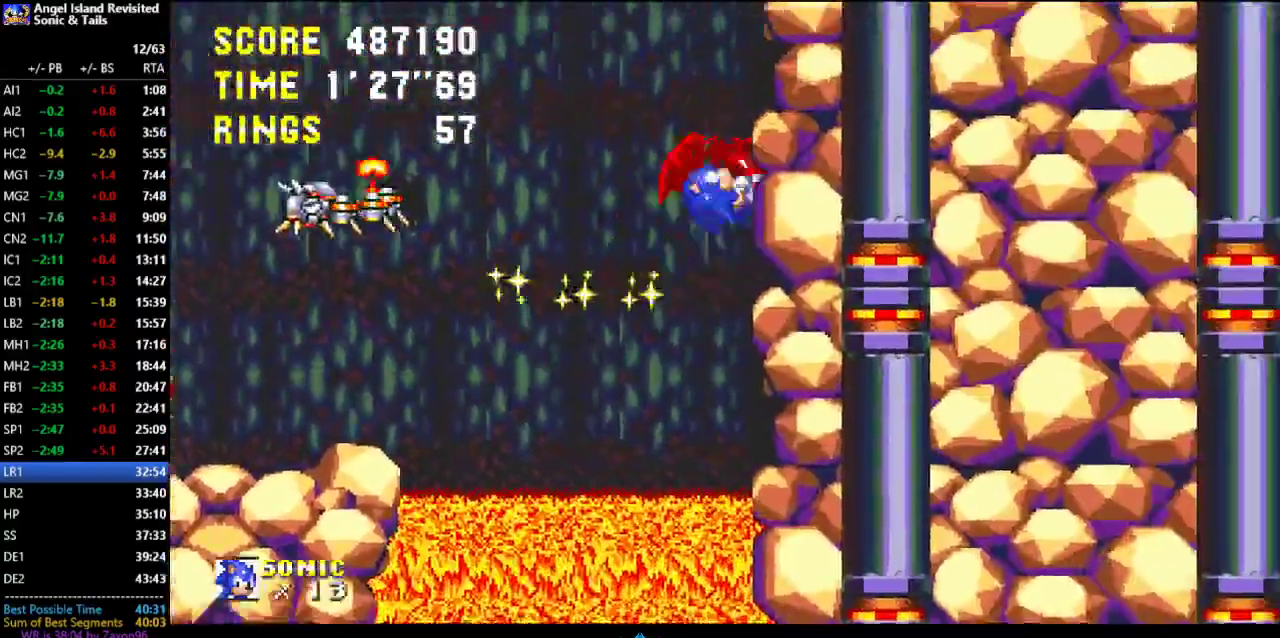
{"buttons": [], "left_stick": "center", "events": [[150, "A", "up"], [200, "A", "down"], [317, "A", "up"]]}
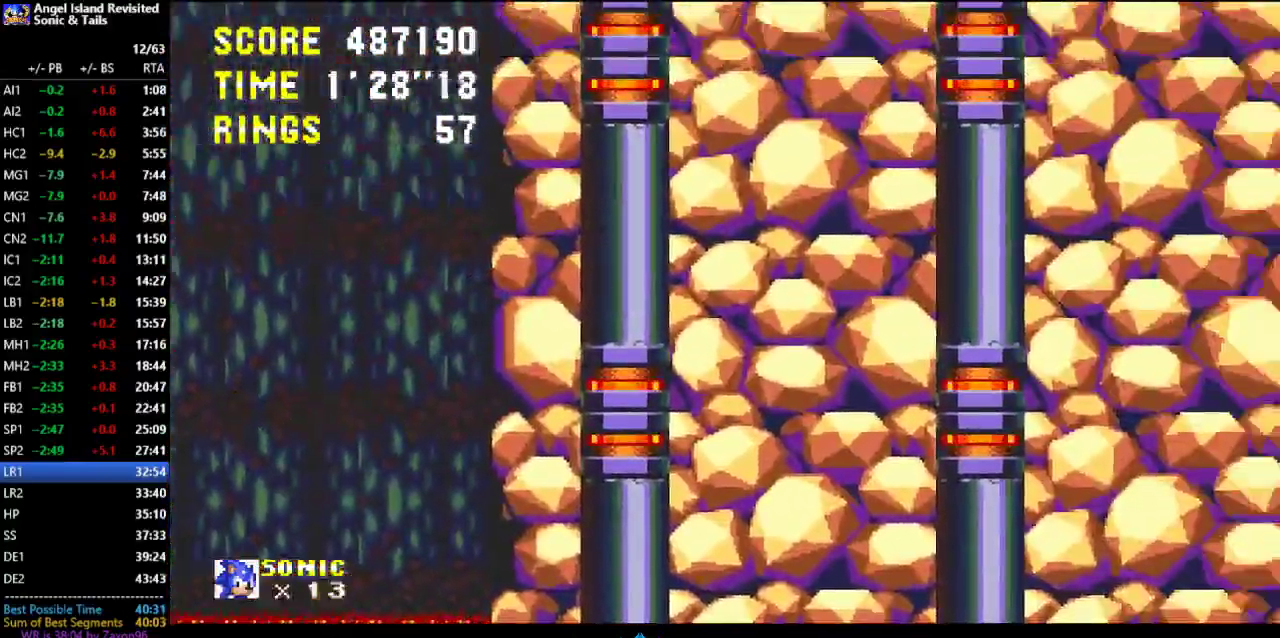
{"buttons": [], "left_stick": "center", "events": []}
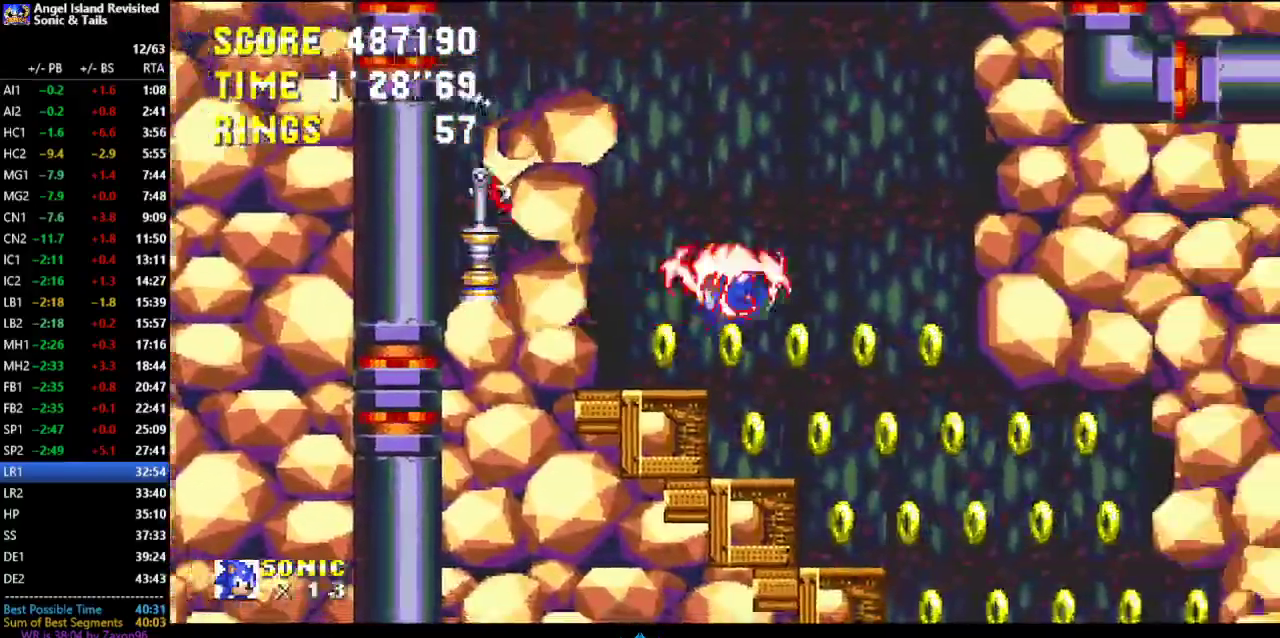
{"buttons": [], "left_stick": "center", "events": []}
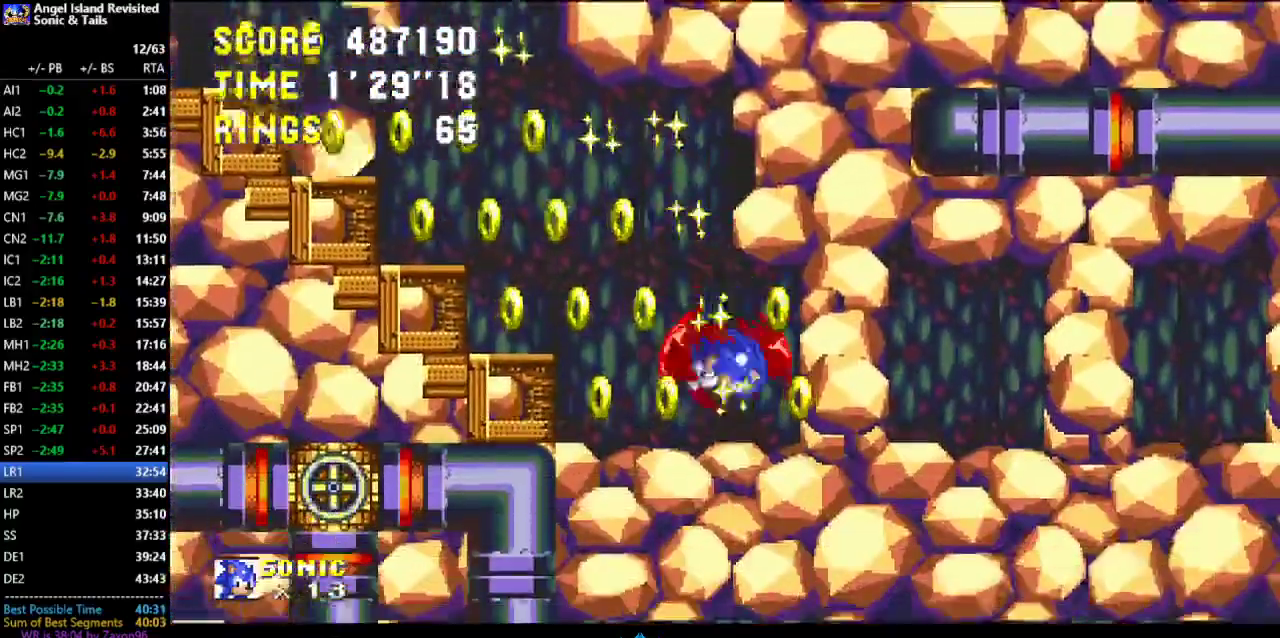
{"buttons": [], "left_stick": "center", "events": []}
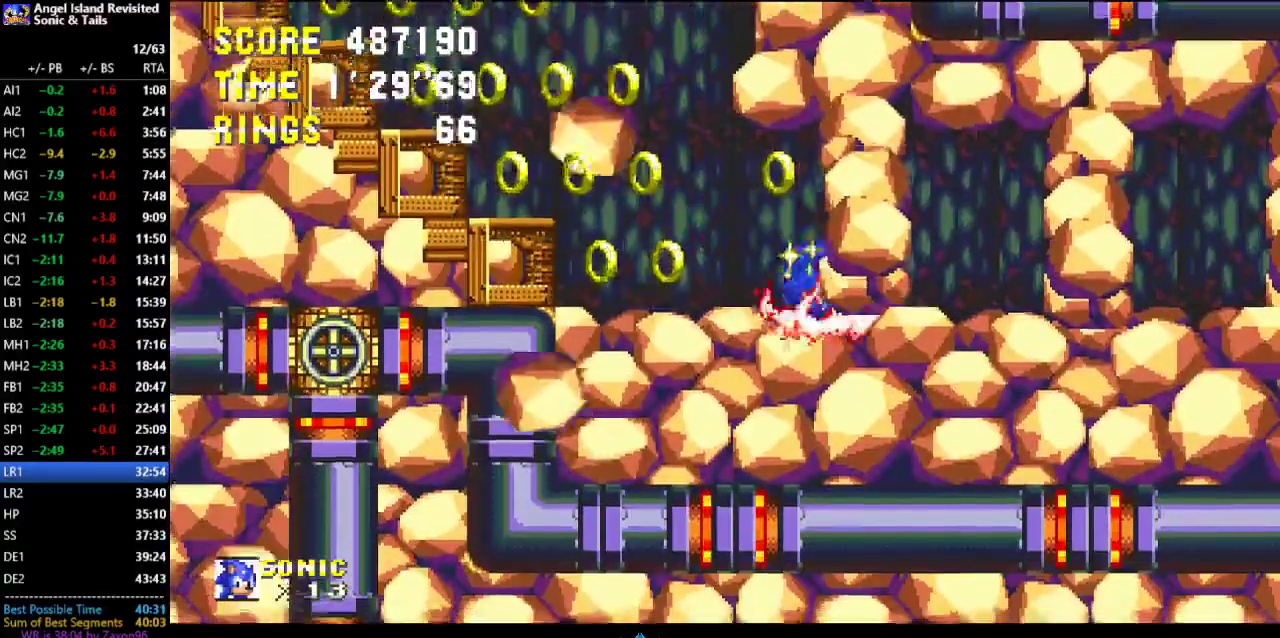
{"buttons": [], "left_stick": "center", "events": []}
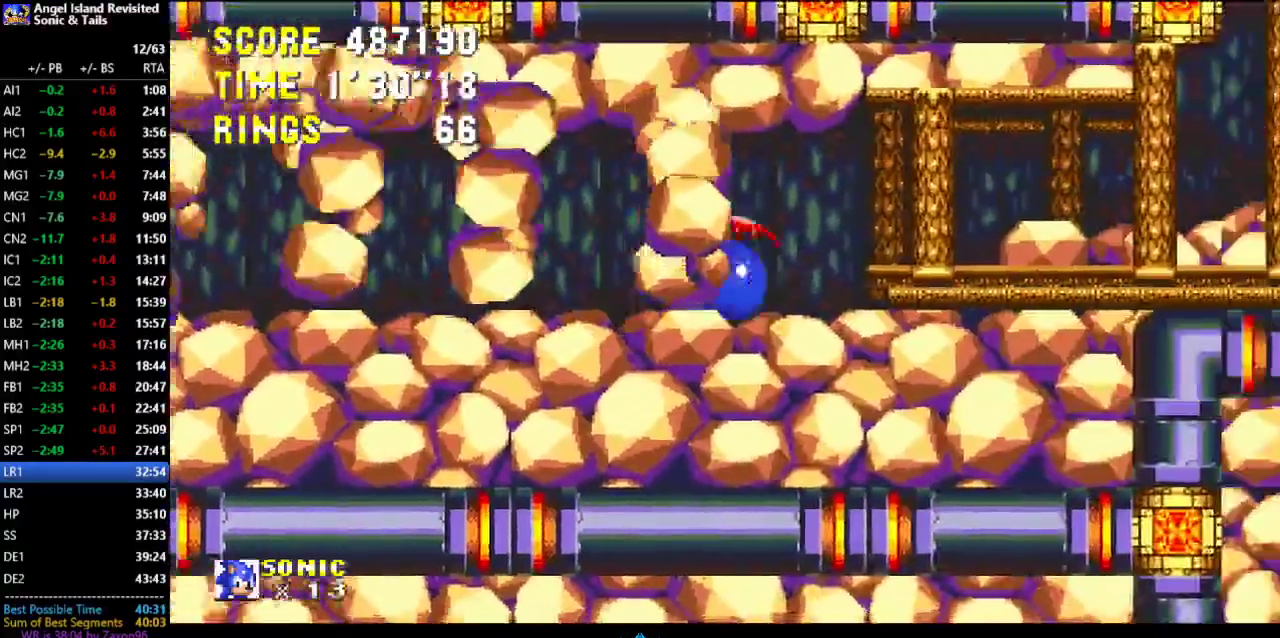
{"buttons": [], "left_stick": "center", "events": [[17, "A", "down"], [200, "A", "up"], [250, "A", "down"], [367, "A", "up"]]}
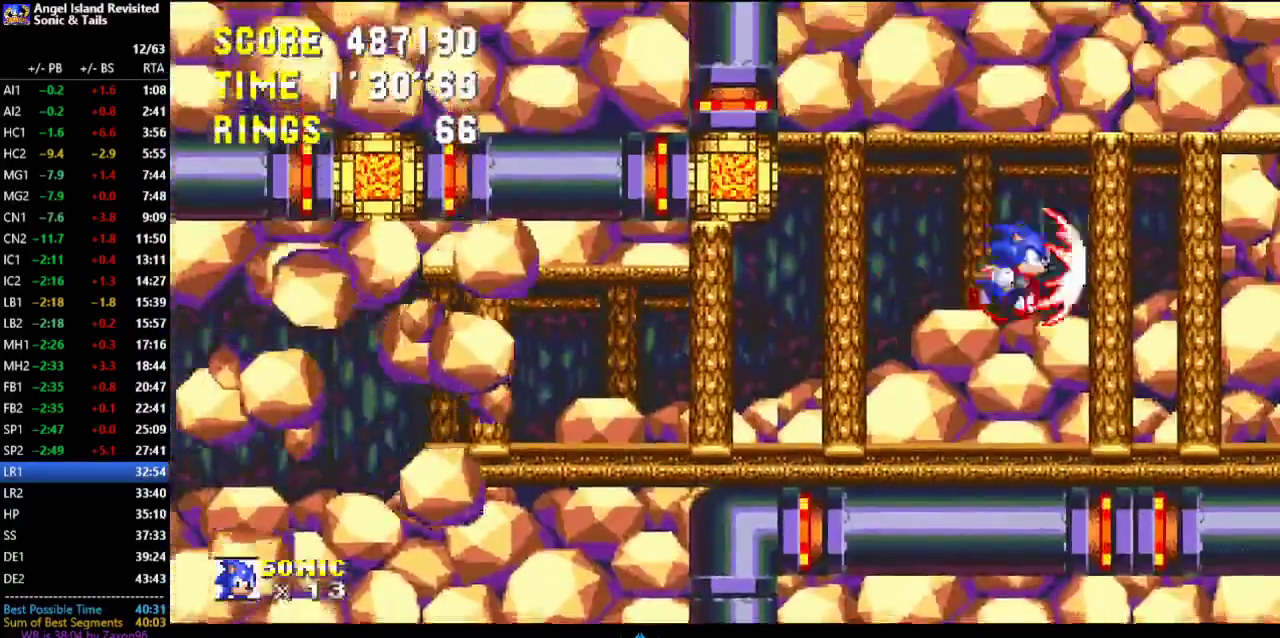
{"buttons": [], "left_stick": "center", "events": []}
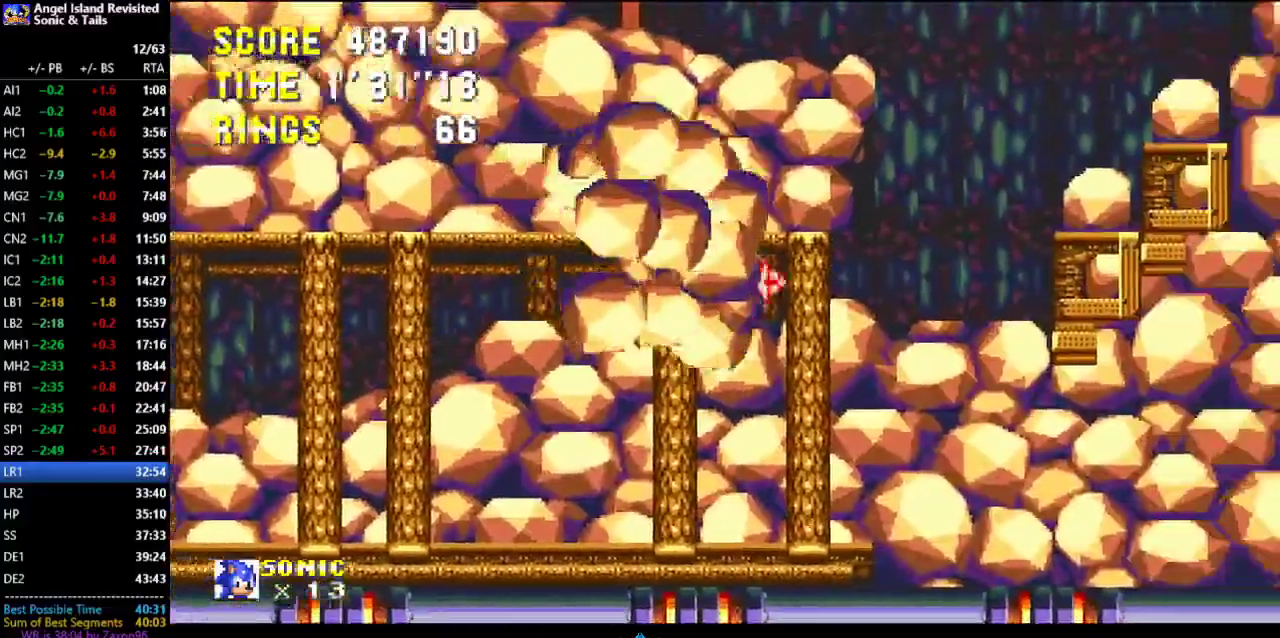
{"buttons": ["A", "DPAD_LEFT"], "left_stick": "center", "events": [[267, "DPAD_LEFT", "down"], [350, "A", "down"]]}
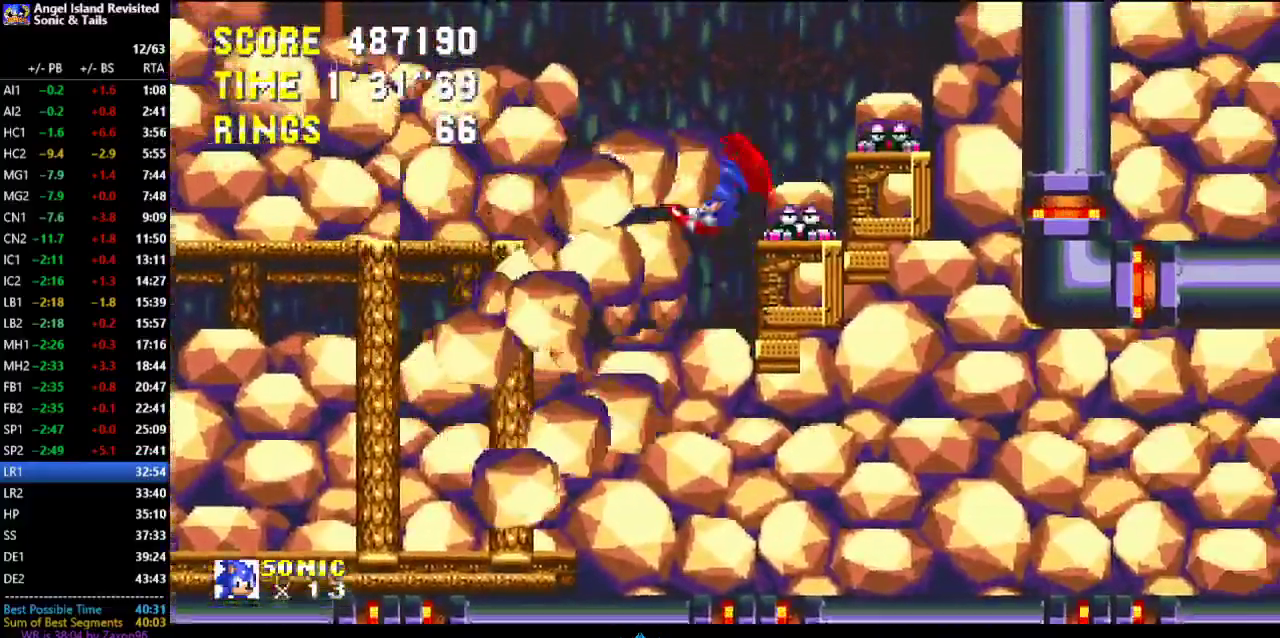
{"buttons": [], "left_stick": "center", "events": [[183, "A", "up"], [233, "A", "down"], [300, "left_stick", "up-right"], [367, "DPAD_LEFT", "up"], [367, "left_stick", "center"], [400, "A", "up"]]}
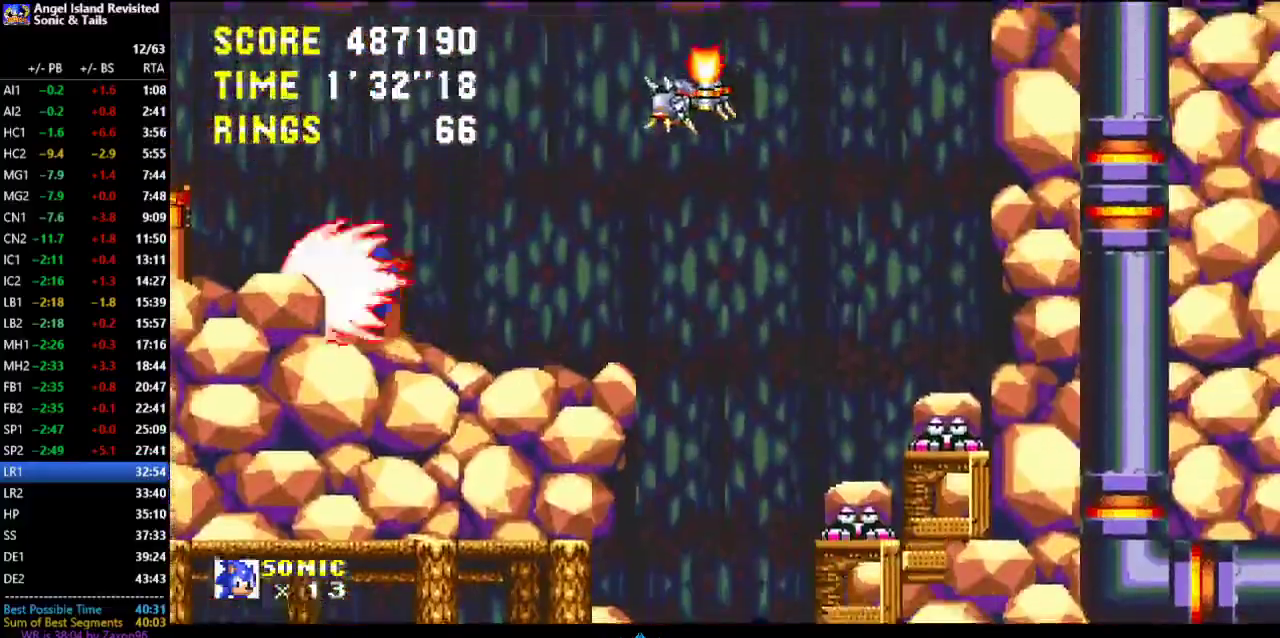
{"buttons": ["A", "DPAD_LEFT"], "left_stick": "center", "events": [[383, "A", "down"], [467, "DPAD_LEFT", "down"]]}
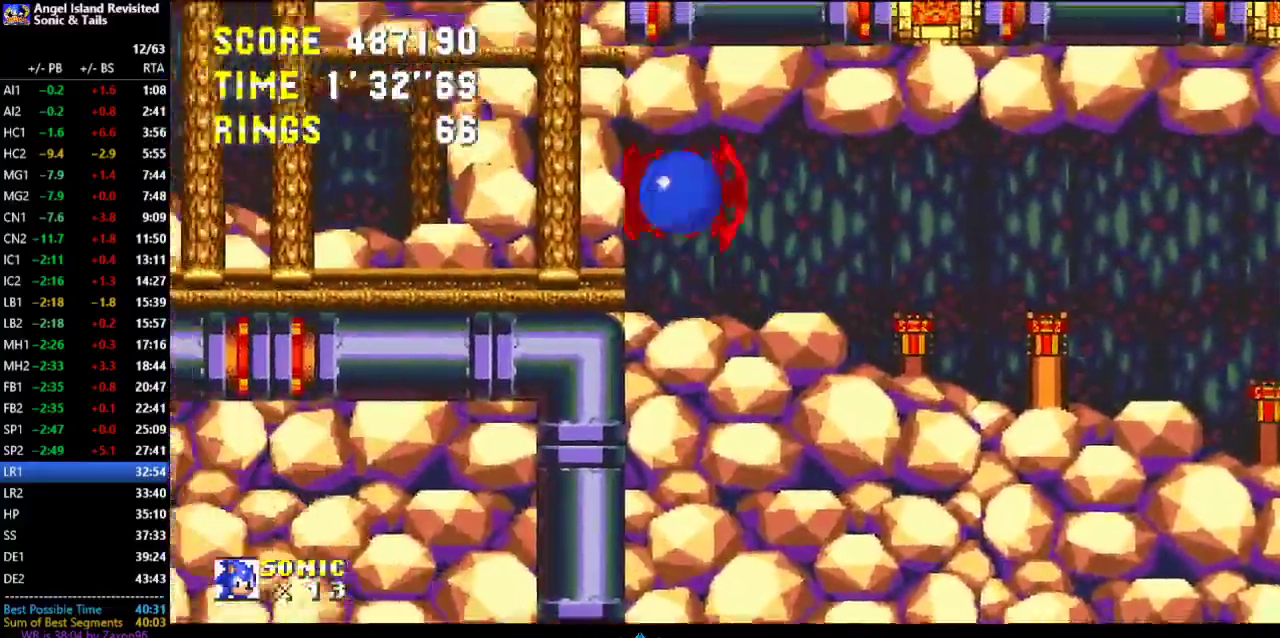
{"buttons": [], "left_stick": "center", "events": [[133, "A", "up"], [167, "left_stick", "up-right"], [217, "DPAD_LEFT", "up"], [217, "left_stick", "center"]]}